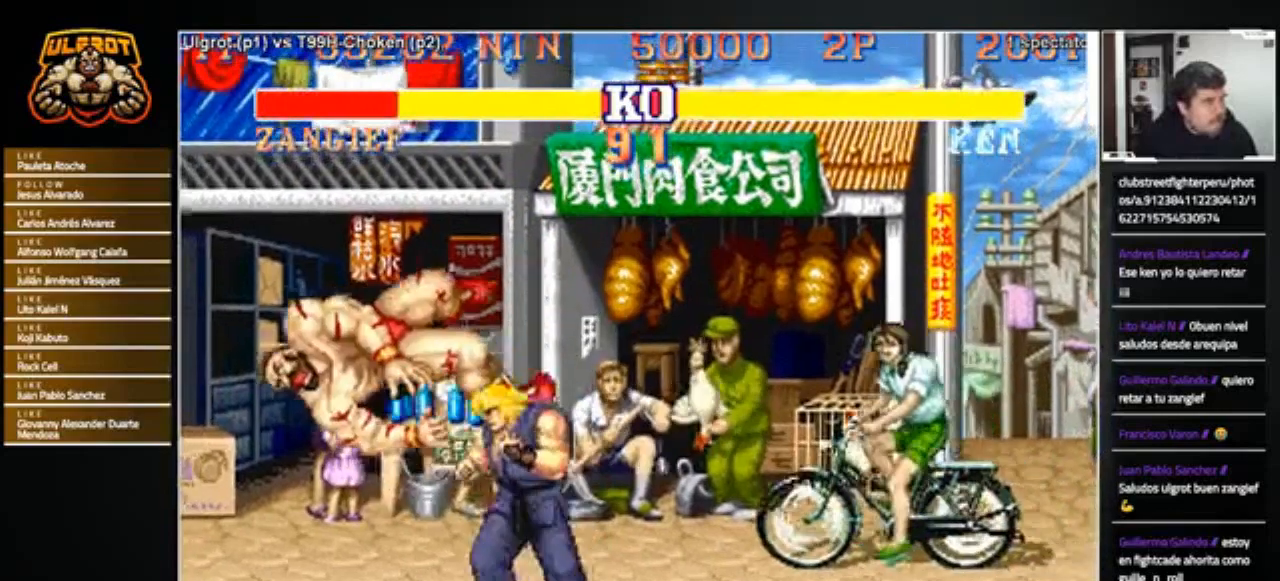
Gameplay with a controller (arcade stick); each line is a JSON object with the inputs held at the frame after it. "events" lists button and stick changes between this image and that frame as [ms after this image, input, new state], when the widget could be followed in between. Not read: L3 R3.
{"buttons": [], "left_stick": "center", "events": [[233, "left_stick", "center"]]}
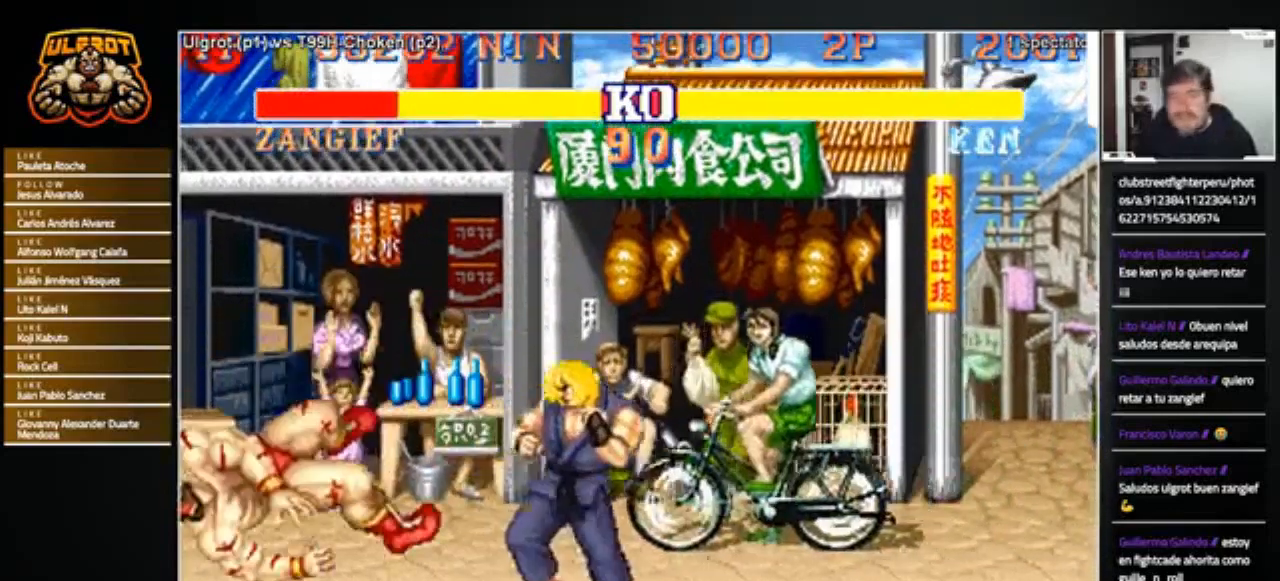
{"buttons": [], "left_stick": "center", "events": []}
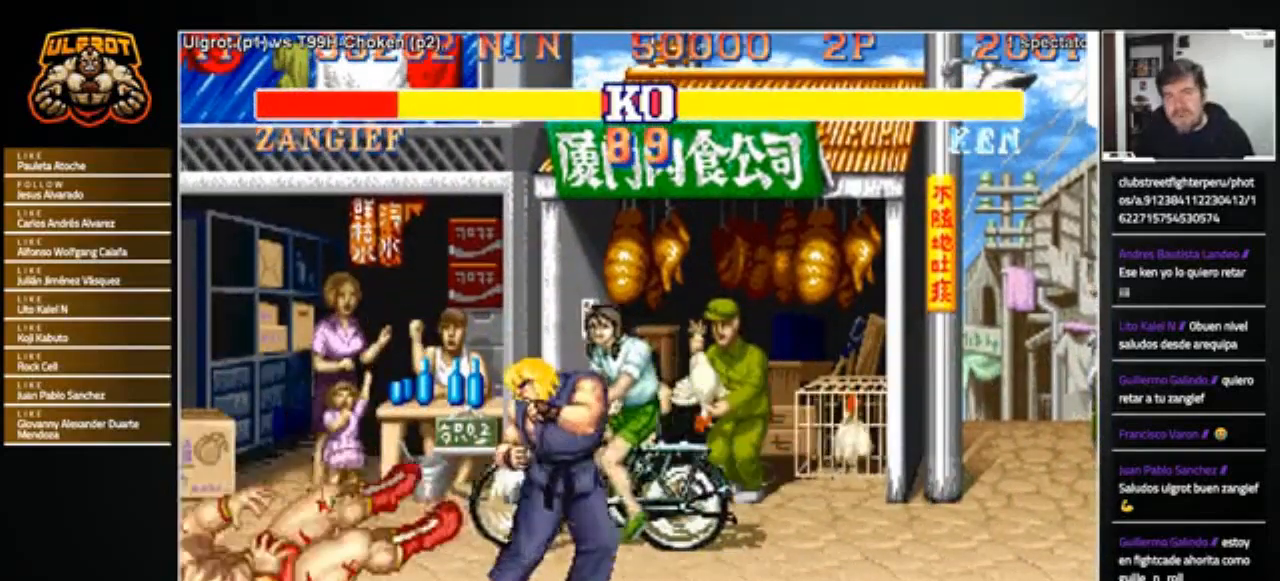
{"buttons": [], "left_stick": "center", "events": []}
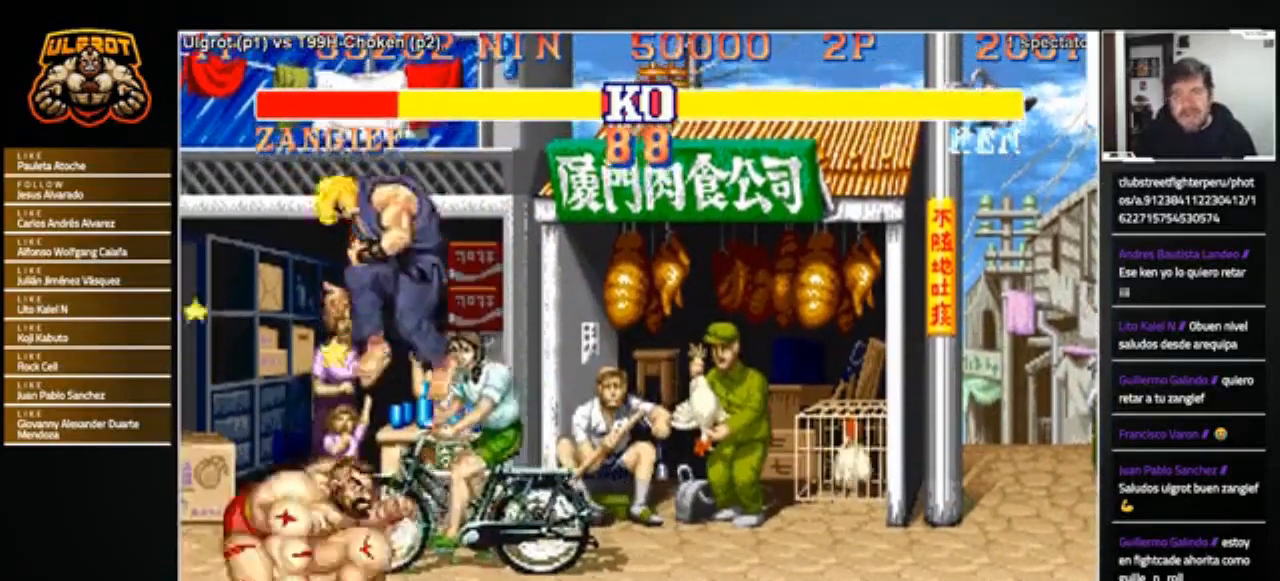
{"buttons": [], "left_stick": "down", "events": [[100, "CROSS", "down"], [100, "R1", "down"], [100, "SQUARE", "down"], [100, "TRIANGLE", "down"], [134, "CROSS", "up"], [134, "R1", "up"], [134, "SQUARE", "up"], [134, "TRIANGLE", "up"], [200, "CROSS", "down"], [200, "R1", "down"], [200, "SQUARE", "down"], [200, "TRIANGLE", "down"], [234, "CROSS", "up"], [234, "R1", "up"], [234, "SQUARE", "up"], [234, "TRIANGLE", "up"], [300, "CROSS", "down"], [334, "R1", "down"], [334, "SQUARE", "down"], [334, "TRIANGLE", "down"], [367, "CROSS", "up"], [367, "R1", "up"], [367, "SQUARE", "up"], [367, "TRIANGLE", "up"], [434, "CROSS", "down"], [434, "R1", "down"], [434, "SQUARE", "down"], [434, "TRIANGLE", "down"], [467, "CROSS", "up"], [467, "R1", "up"], [467, "SQUARE", "up"], [467, "TRIANGLE", "up"], [501, "left_stick", "down"]]}
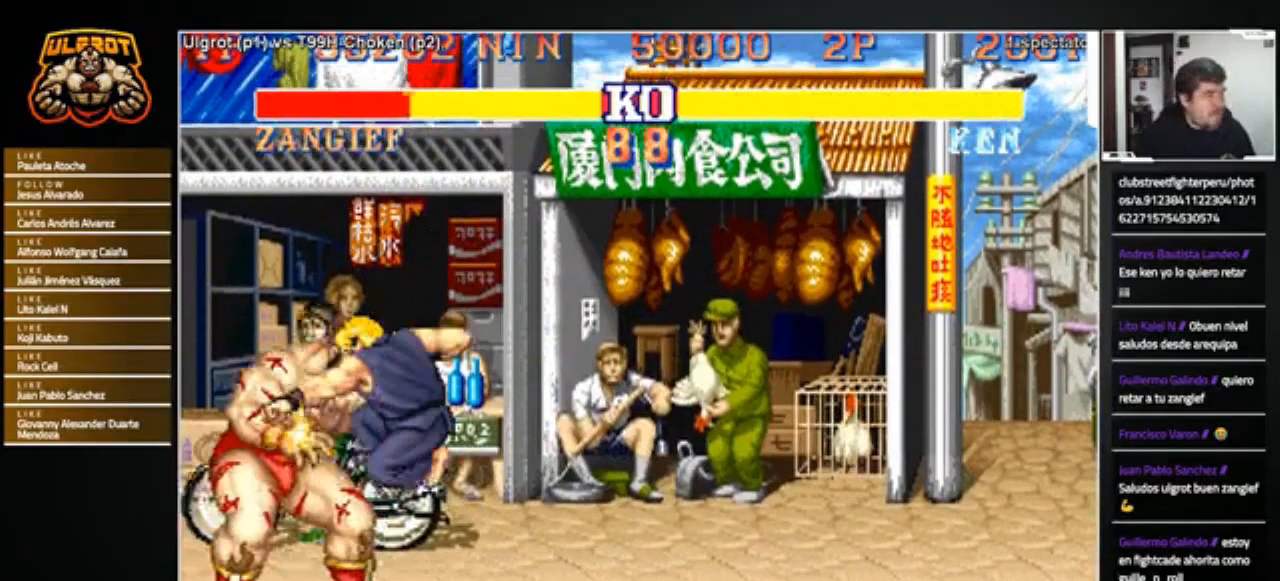
{"buttons": [], "left_stick": "down-left", "events": [[33, "CROSS", "down"], [33, "R1", "down"], [33, "SQUARE", "down"], [33, "TRIANGLE", "down"], [33, "left_stick", "center"], [66, "CROSS", "up"], [66, "R1", "up"], [66, "SQUARE", "up"], [66, "TRIANGLE", "up"], [133, "CROSS", "down"], [133, "R1", "down"], [133, "SQUARE", "down"], [133, "TRIANGLE", "down"], [166, "left_stick", "left"], [233, "CROSS", "up"], [233, "R1", "up"], [233, "SQUARE", "up"], [233, "TRIANGLE", "up"], [300, "left_stick", "down-left"], [333, "CROSS", "down"], [333, "R1", "down"], [333, "SQUARE", "down"], [333, "TRIANGLE", "down"], [400, "SQUARE", "up"], [433, "CROSS", "up"], [433, "R1", "up"], [433, "TRIANGLE", "up"]]}
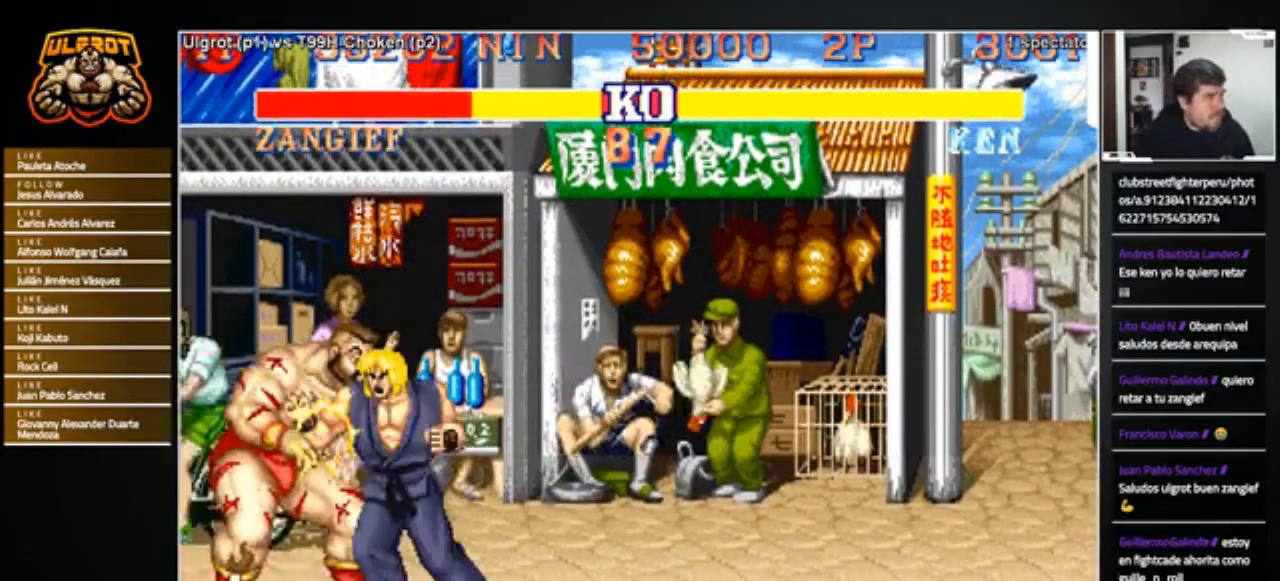
{"buttons": [], "left_stick": "down-left", "events": []}
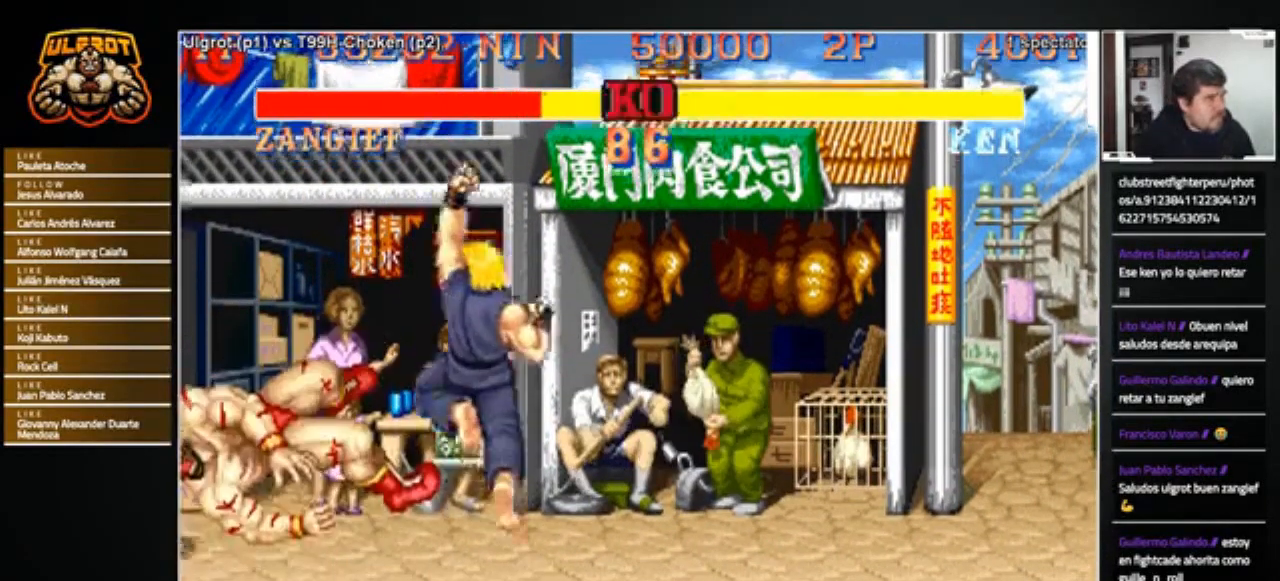
{"buttons": [], "left_stick": "down-left", "events": []}
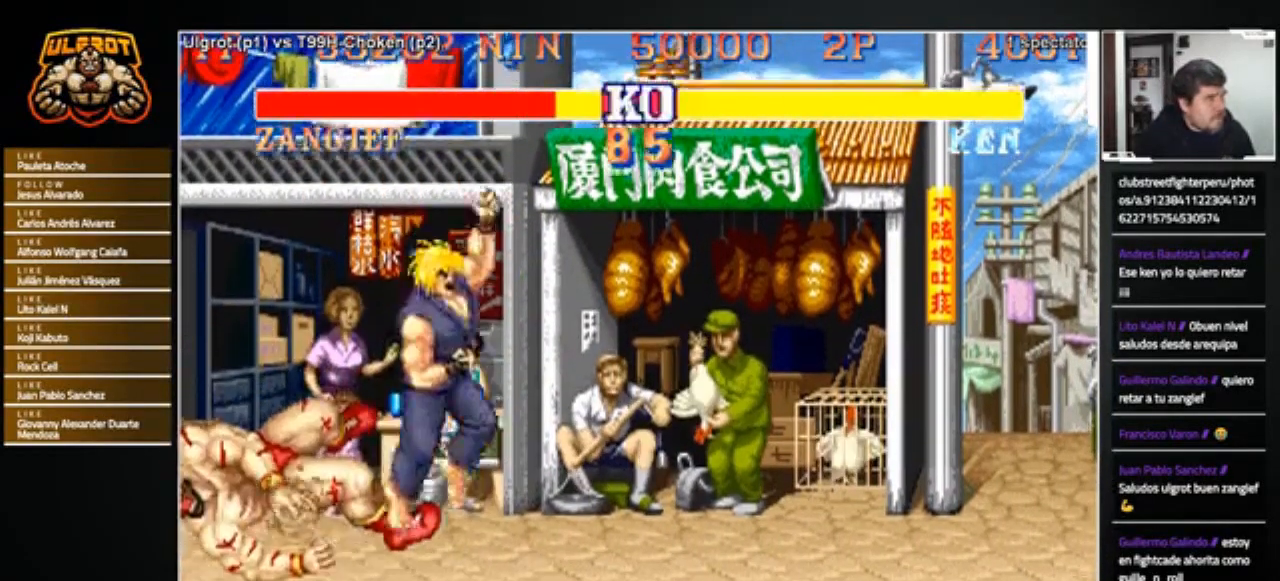
{"buttons": [], "left_stick": "down-left", "events": []}
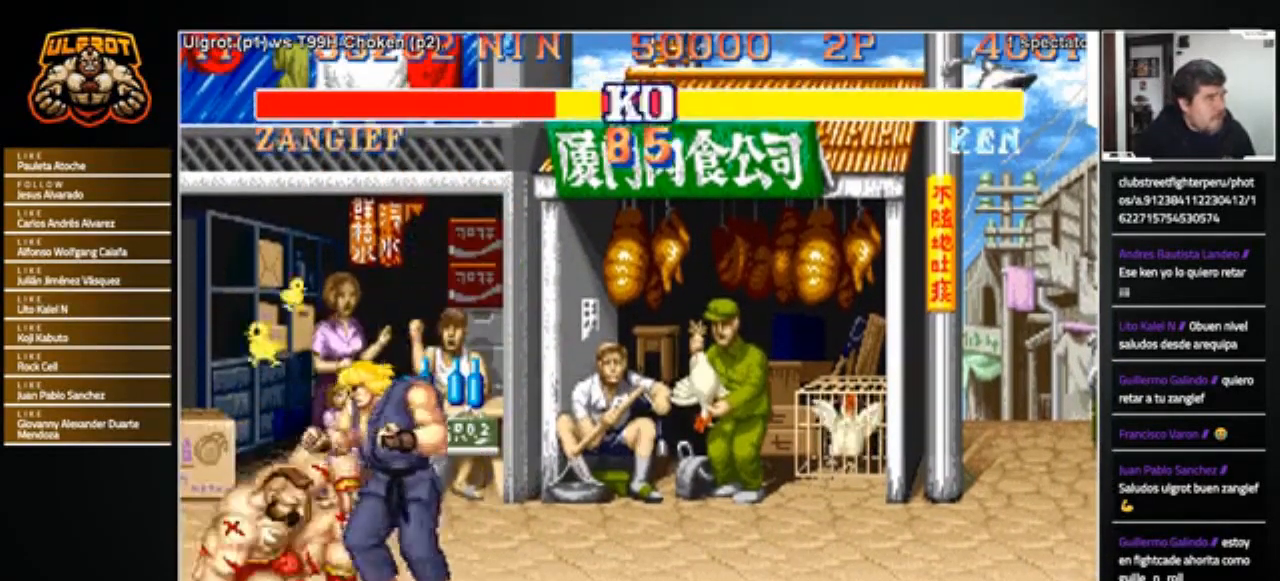
{"buttons": ["CROSS", "SQUARE", "TRIANGLE", "R1"], "left_stick": "center", "events": [[200, "left_stick", "left"], [233, "CROSS", "down"], [233, "R1", "down"], [233, "SQUARE", "down"], [233, "TRIANGLE", "down"], [267, "CROSS", "up"], [300, "R1", "up"], [300, "SQUARE", "up"], [300, "TRIANGLE", "up"], [333, "CROSS", "down"], [333, "R1", "down"], [333, "SQUARE", "down"], [333, "TRIANGLE", "down"], [400, "CROSS", "up"], [400, "R1", "up"], [400, "SQUARE", "up"], [400, "TRIANGLE", "up"], [467, "CROSS", "down"], [467, "R1", "down"], [467, "SQUARE", "down"], [467, "TRIANGLE", "down"], [500, "left_stick", "center"]]}
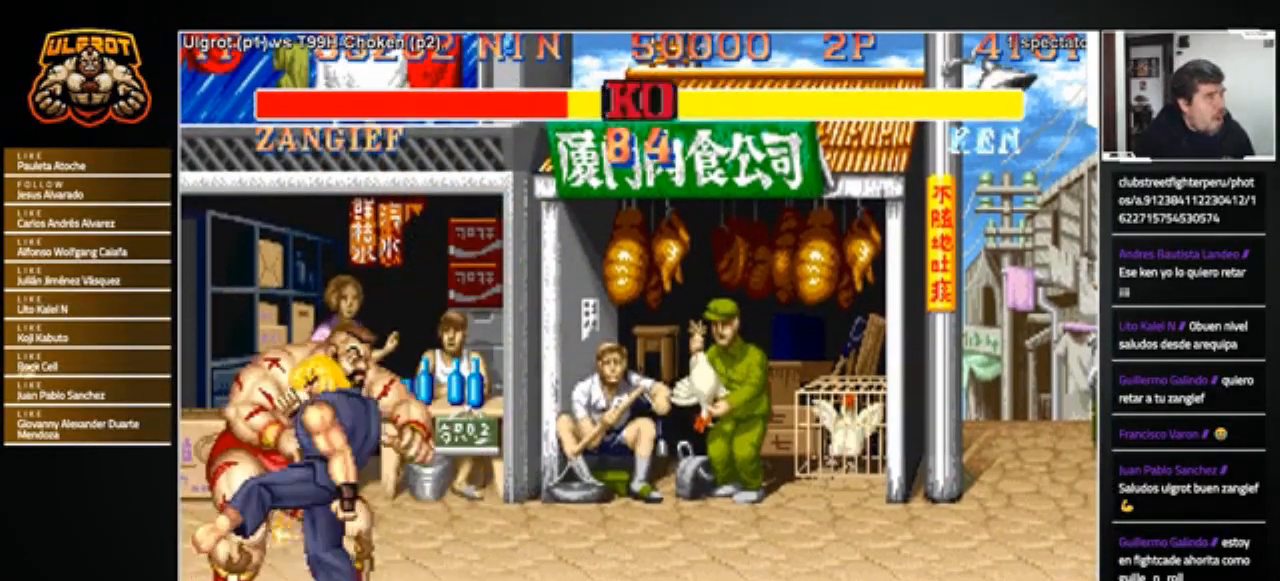
{"buttons": [], "left_stick": "down-left", "events": [[33, "CROSS", "up"], [33, "R1", "up"], [33, "SQUARE", "up"], [33, "TRIANGLE", "up"], [100, "CROSS", "down"], [100, "R1", "down"], [100, "SQUARE", "down"], [100, "TRIANGLE", "down"], [134, "left_stick", "down-right"], [167, "CROSS", "up"], [167, "R1", "up"], [167, "SQUARE", "up"], [167, "TRIANGLE", "up"], [200, "left_stick", "left"], [267, "left_stick", "down-left"], [434, "TRIANGLE", "down"], [501, "TRIANGLE", "up"]]}
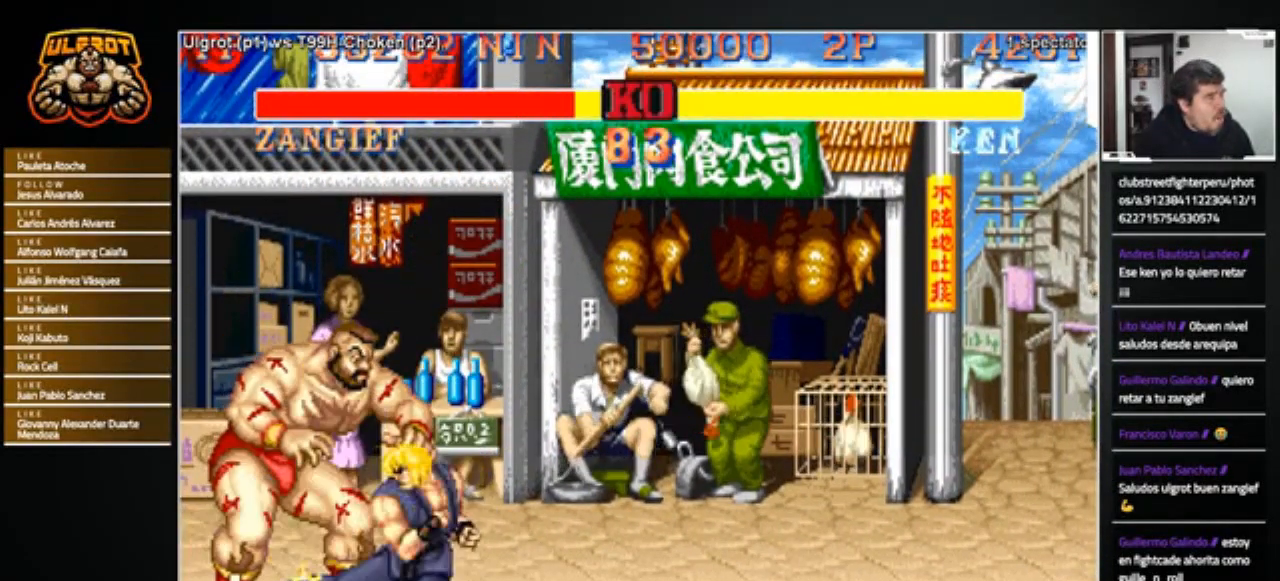
{"buttons": [], "left_stick": "down-left", "events": [[66, "TRIANGLE", "down"], [166, "TRIANGLE", "up"], [267, "TRIANGLE", "down"], [333, "TRIANGLE", "up"]]}
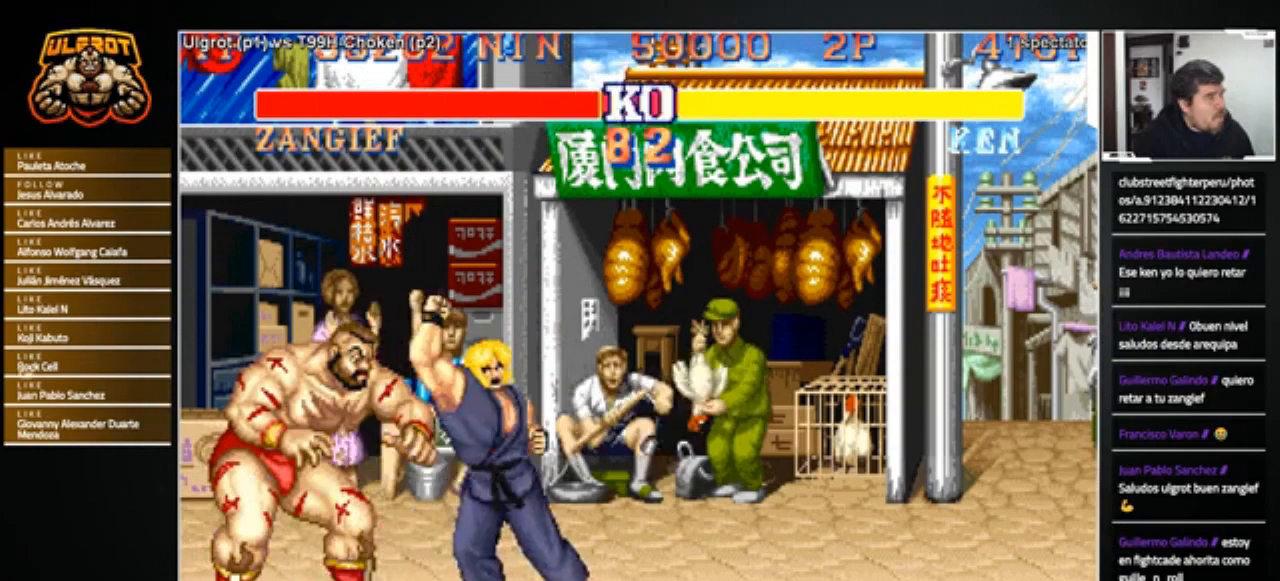
{"buttons": [], "left_stick": "down-left", "events": [[200, "R2", "down"], [300, "R2", "up"], [334, "R2", "down"], [434, "R2", "up"]]}
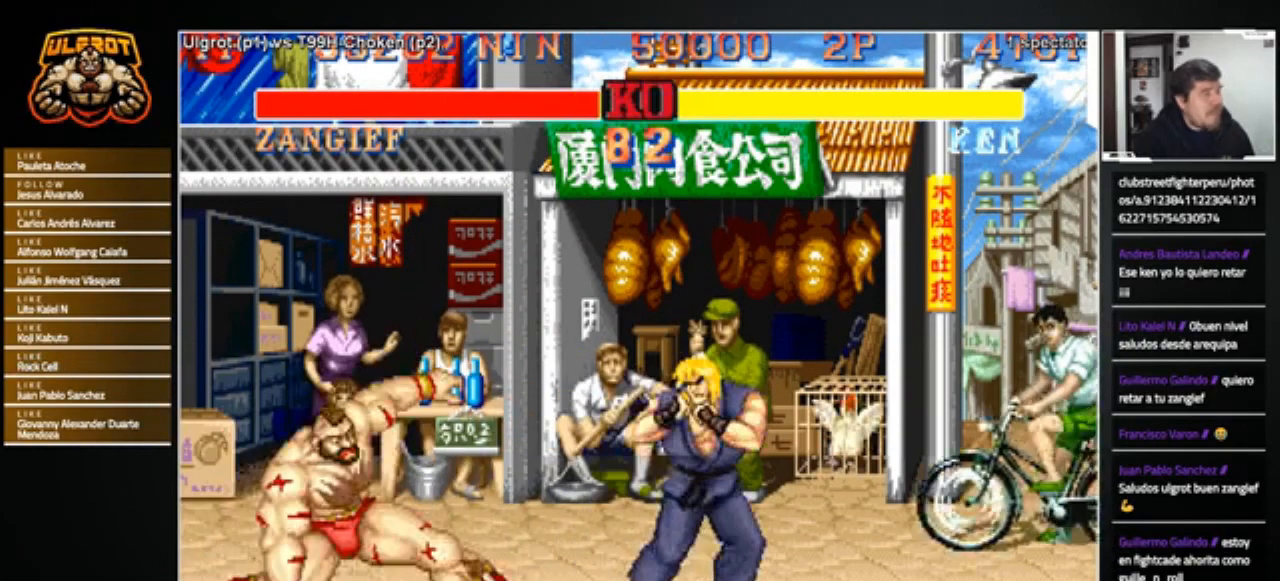
{"buttons": ["R2"], "left_stick": "down-left", "events": [[300, "R2", "down"], [400, "R2", "up"], [433, "R2", "down"]]}
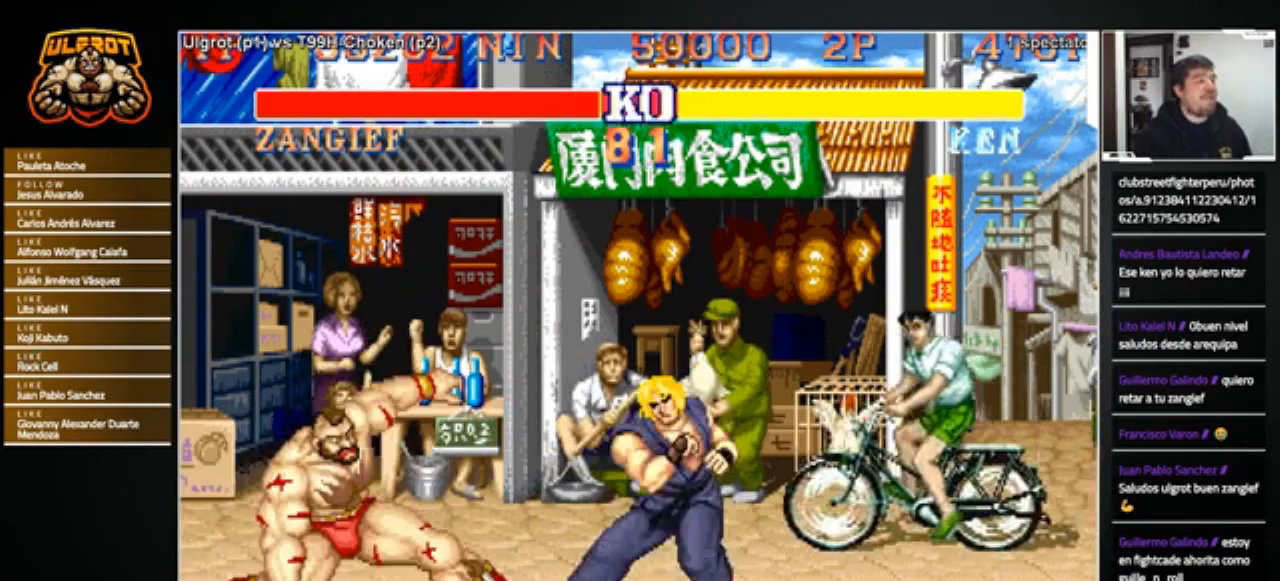
{"buttons": [], "left_stick": "down-left", "events": [[67, "R2", "up"]]}
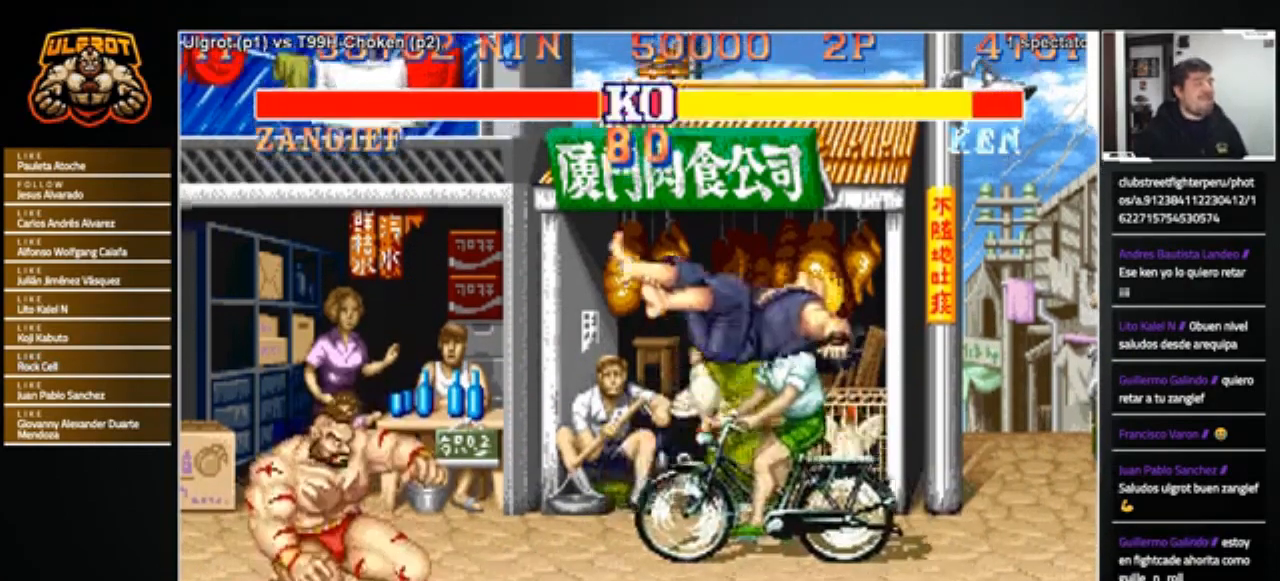
{"buttons": [], "left_stick": "right", "events": [[66, "left_stick", "right"]]}
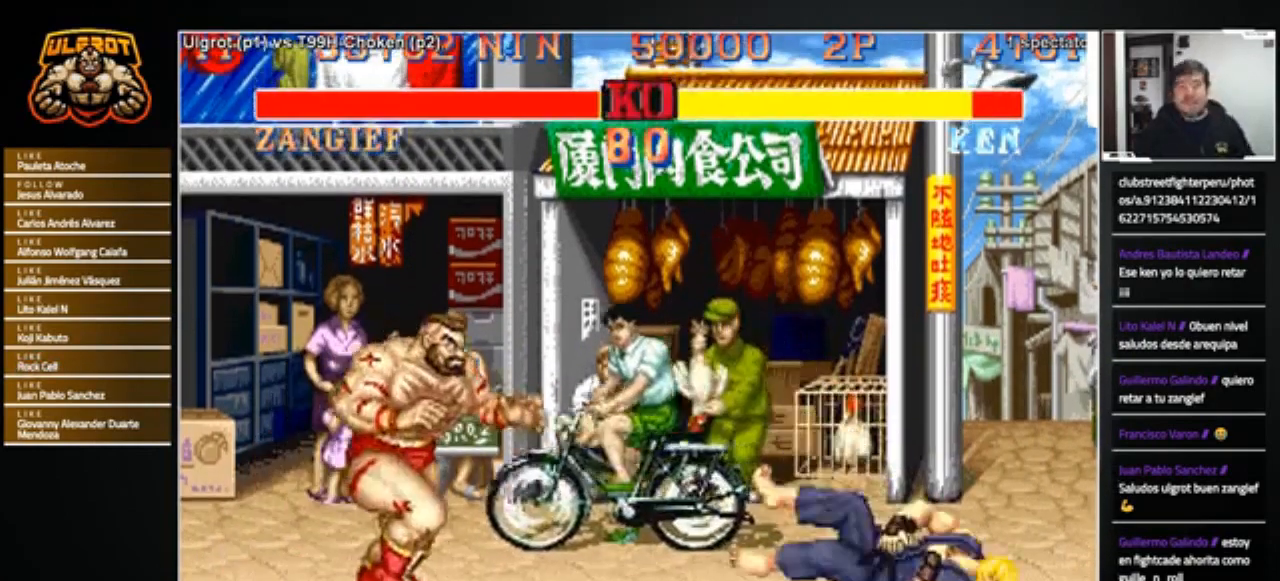
{"buttons": [], "left_stick": "right", "events": []}
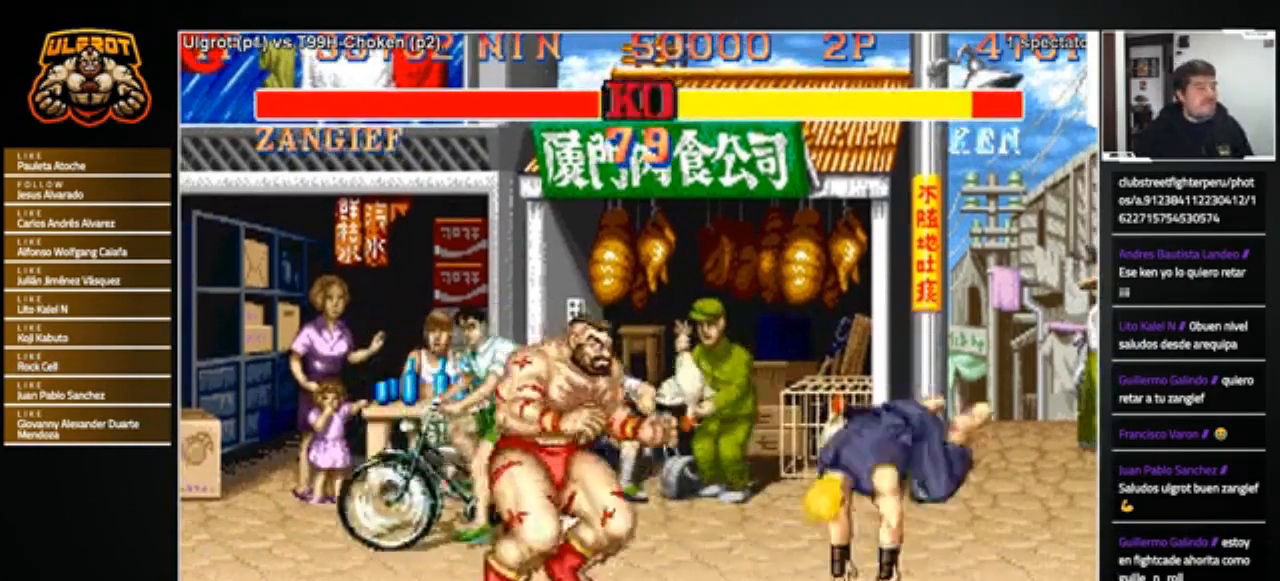
{"buttons": [], "left_stick": "down", "events": [[34, "left_stick", "down"], [67, "R2", "down"], [167, "R2", "up"]]}
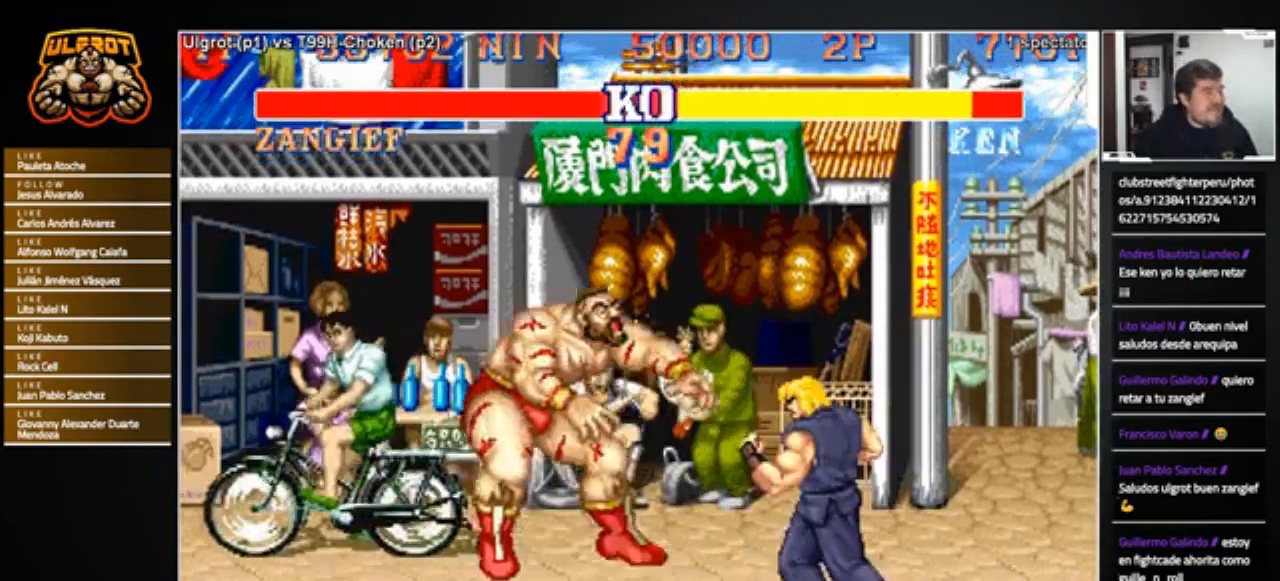
{"buttons": [], "left_stick": "center", "events": [[233, "left_stick", "center"]]}